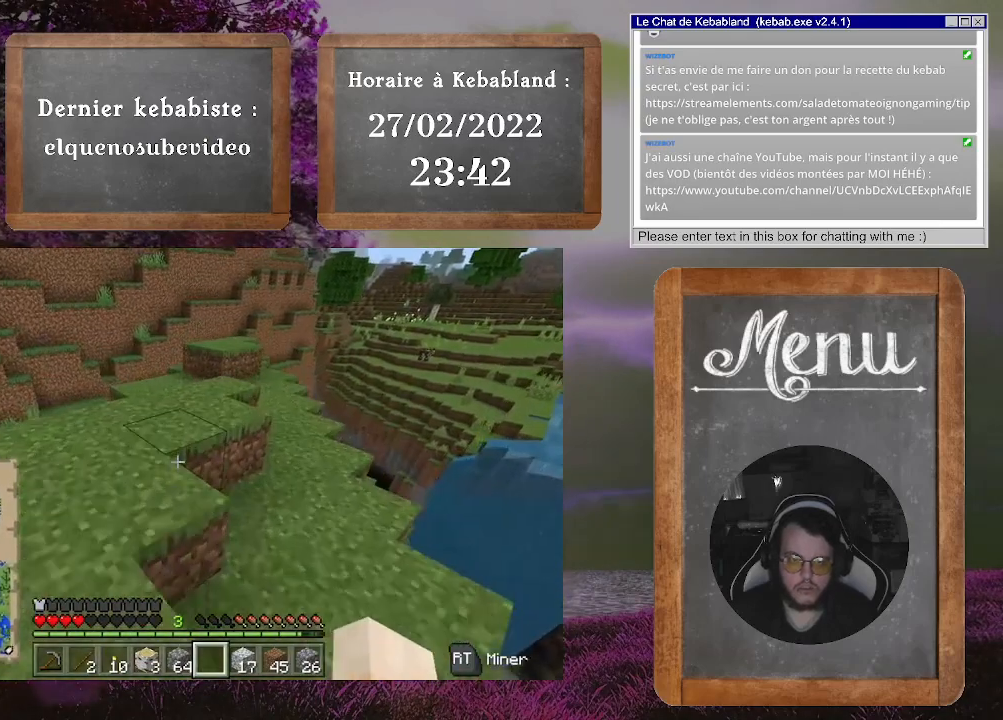
Gameplay with a controller (Xbox layout); each line is a JSON object with the inputs held at the frame after it. "events" lists button and stick changes between this image and that frame as [ms after this image, input, new state], when the widget could be followed in between. Not read: L3.
{"buttons": [], "left_stick": "center", "right_stick": "center", "events": []}
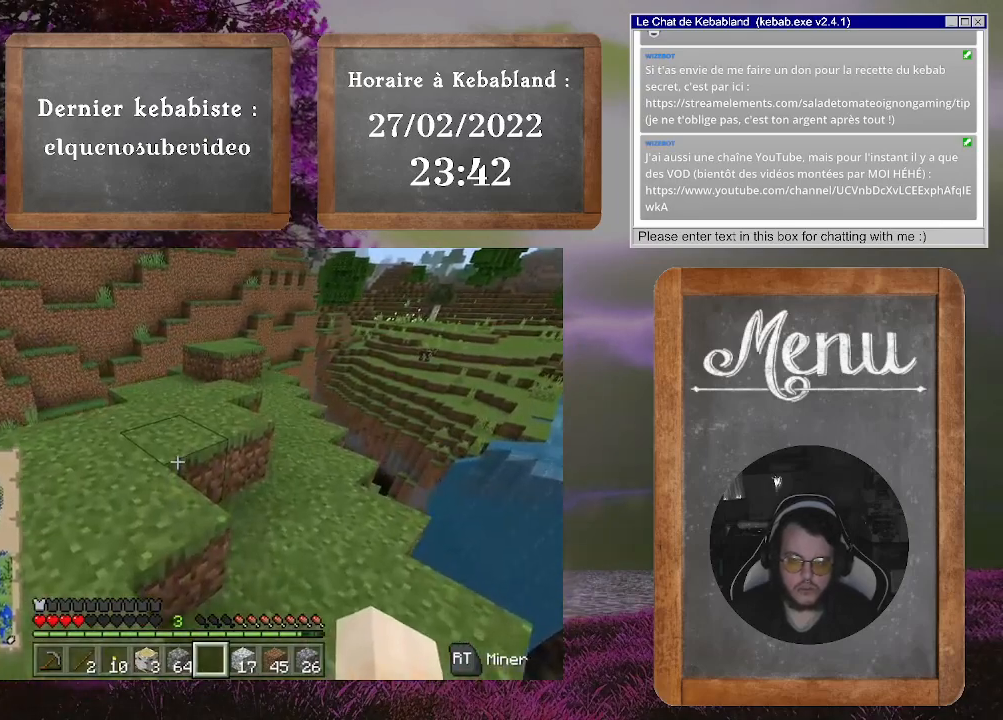
{"buttons": [], "left_stick": "center", "right_stick": "center", "events": []}
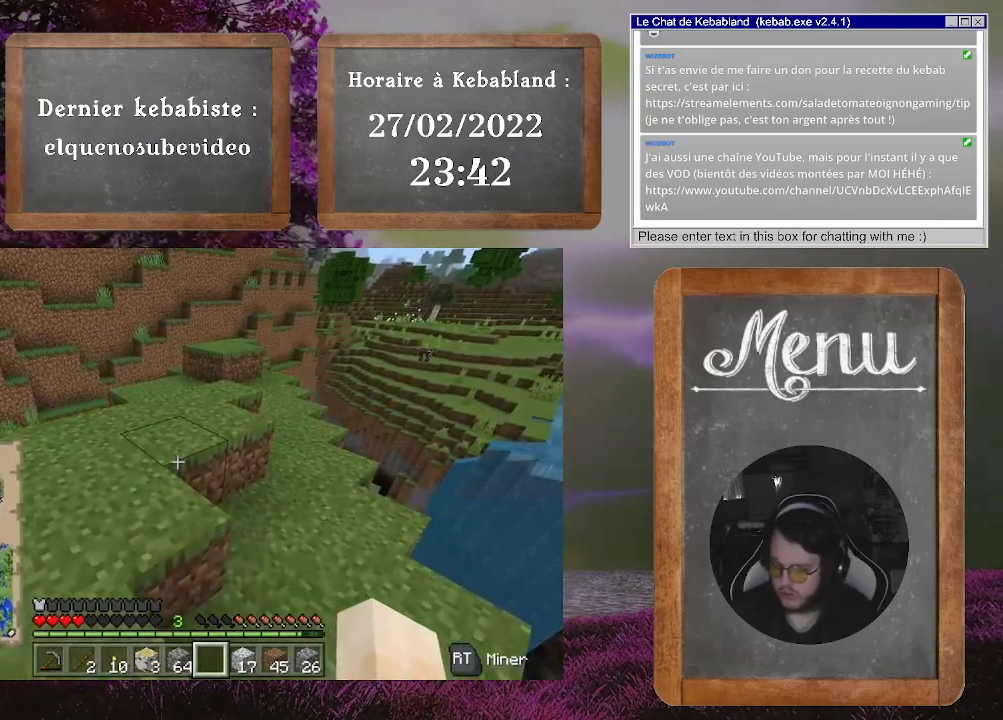
{"buttons": [], "left_stick": "center", "right_stick": "left", "events": [[267, "right_stick", "left"]]}
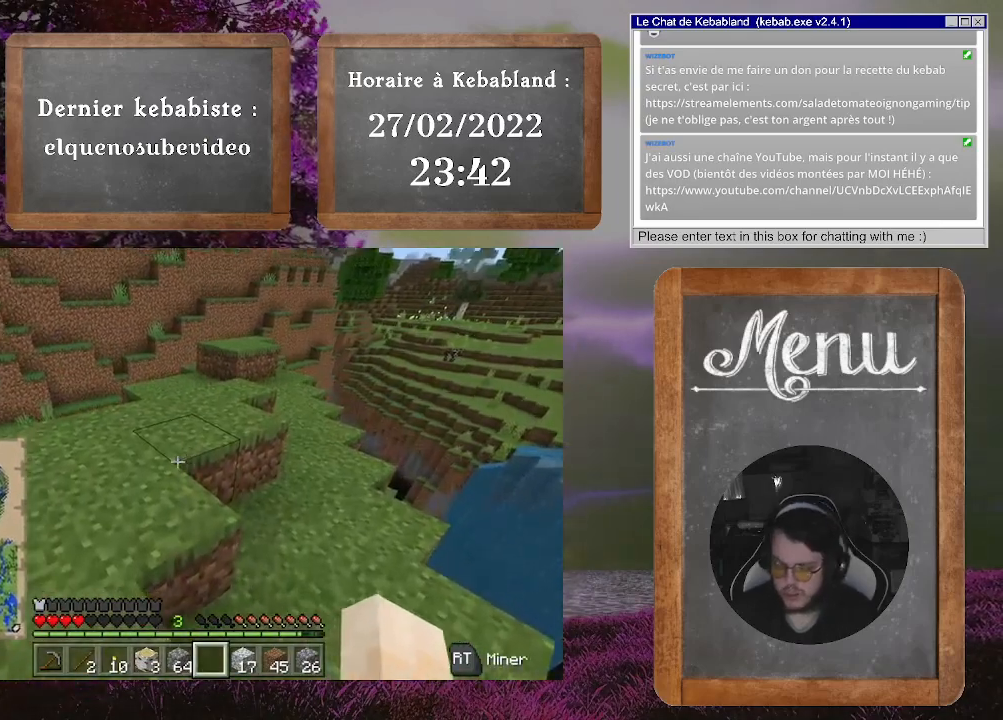
{"buttons": [], "left_stick": "center", "right_stick": "center", "events": [[33, "right_stick", "center"]]}
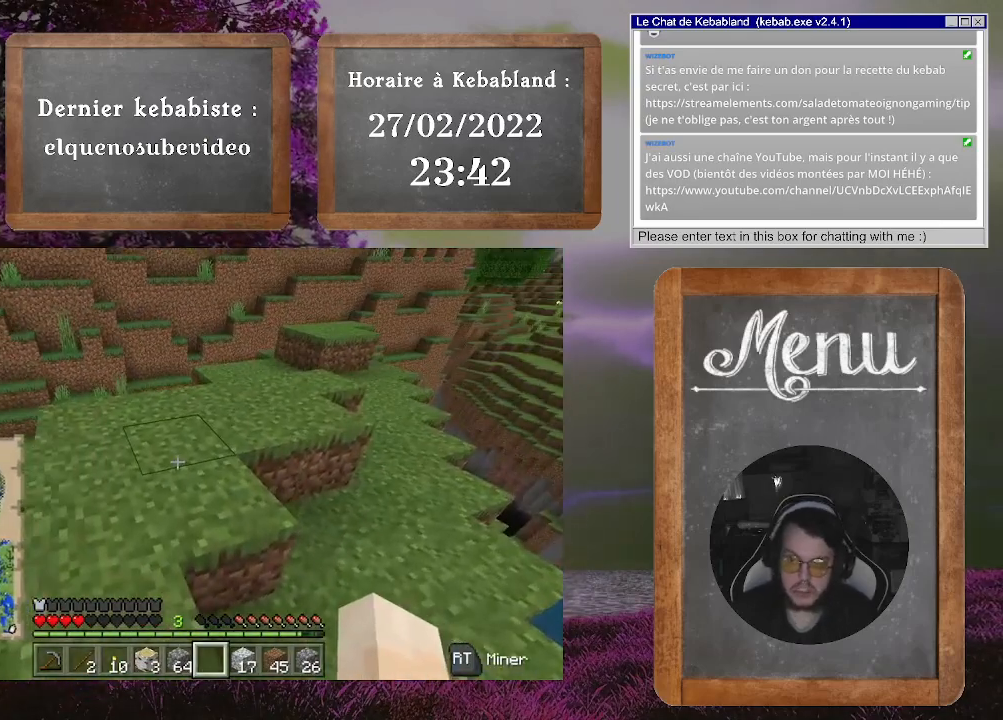
{"buttons": [], "left_stick": "up", "right_stick": "center", "events": [[467, "left_stick", "up"]]}
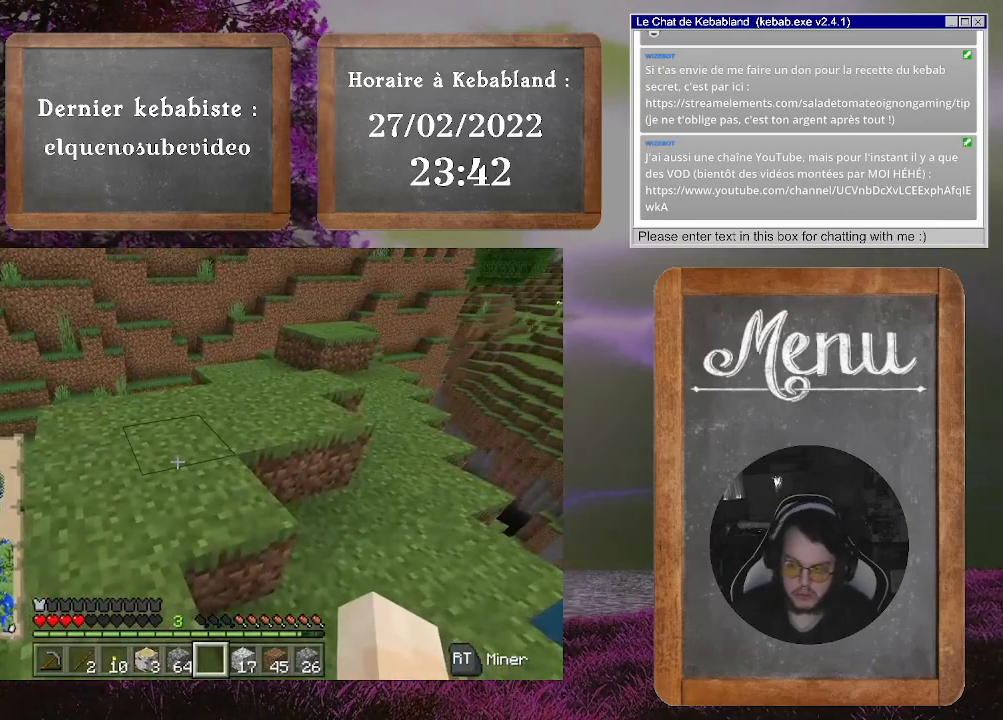
{"buttons": [], "left_stick": "up", "right_stick": "center", "events": []}
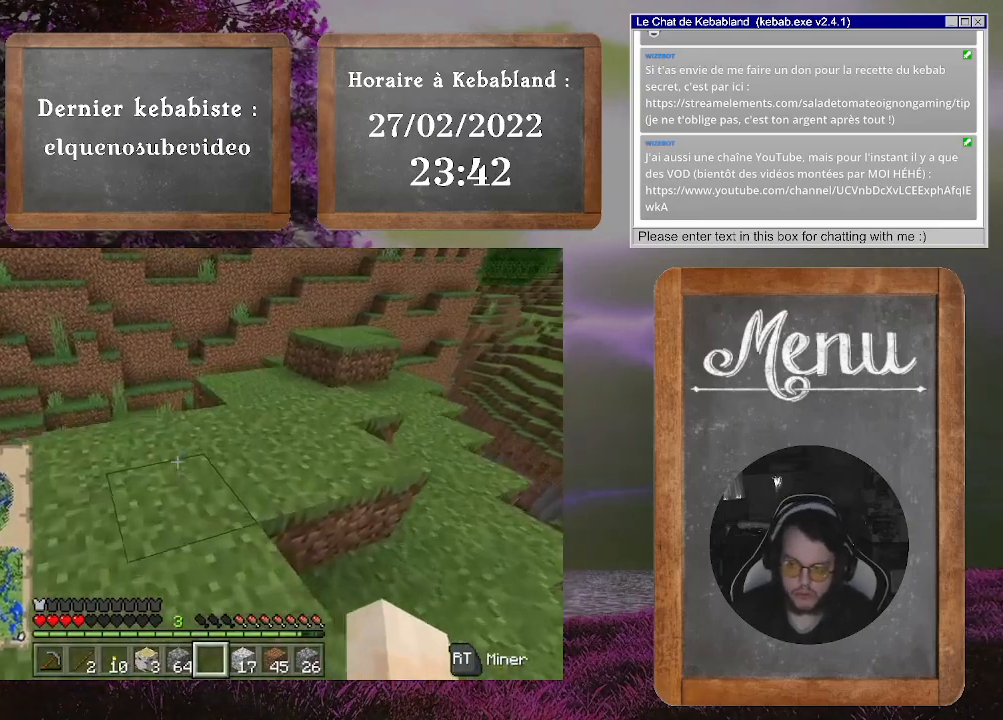
{"buttons": [], "left_stick": "up", "right_stick": "right", "events": [[433, "right_stick", "right"]]}
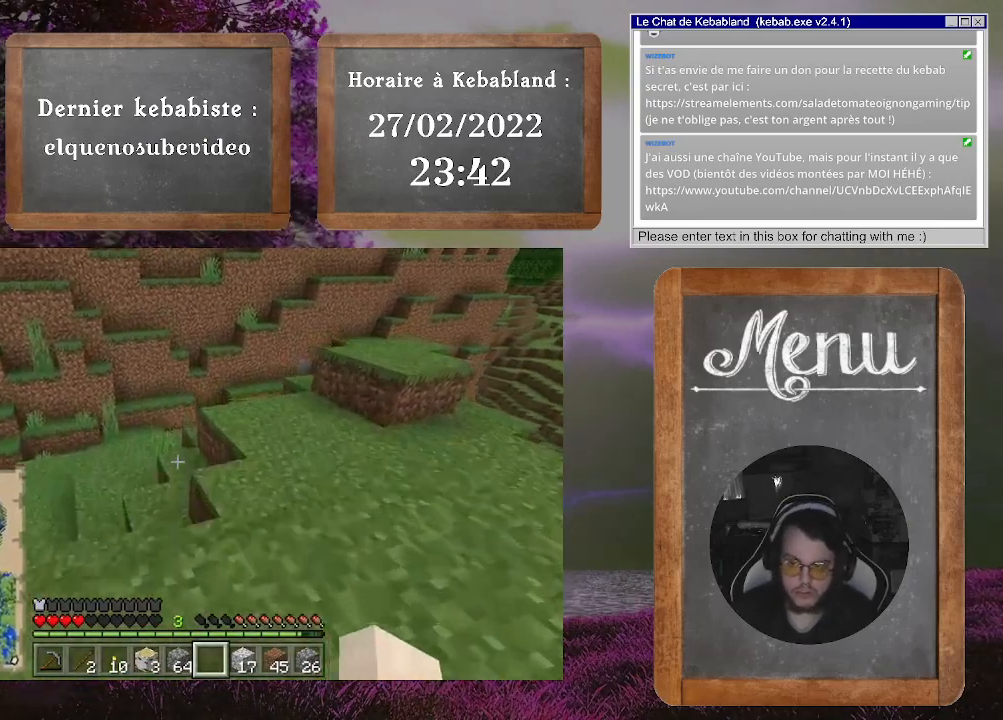
{"buttons": [], "left_stick": "up", "right_stick": "right", "events": []}
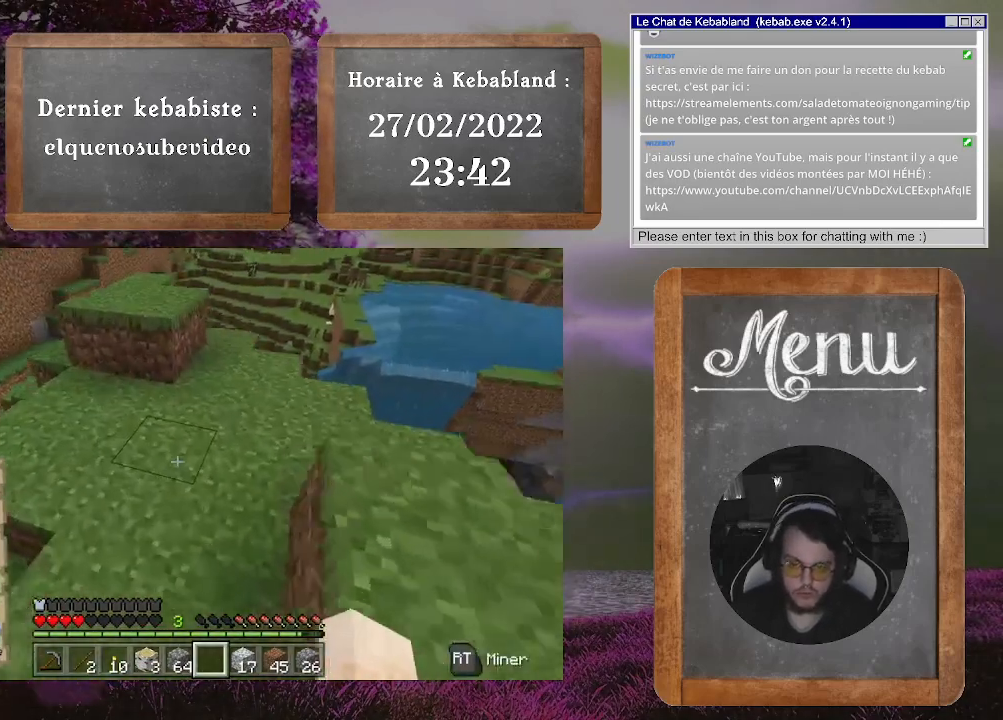
{"buttons": [], "left_stick": "up", "right_stick": "center", "events": [[333, "right_stick", "center"]]}
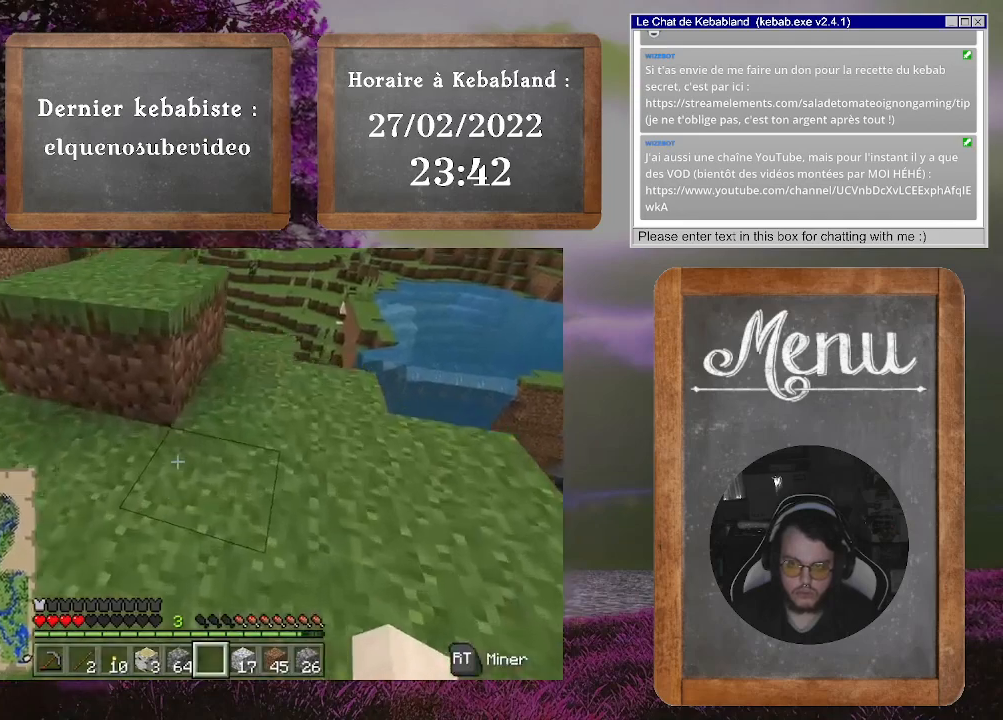
{"buttons": [], "left_stick": "up", "right_stick": "center", "events": [[100, "A", "down"], [433, "A", "up"]]}
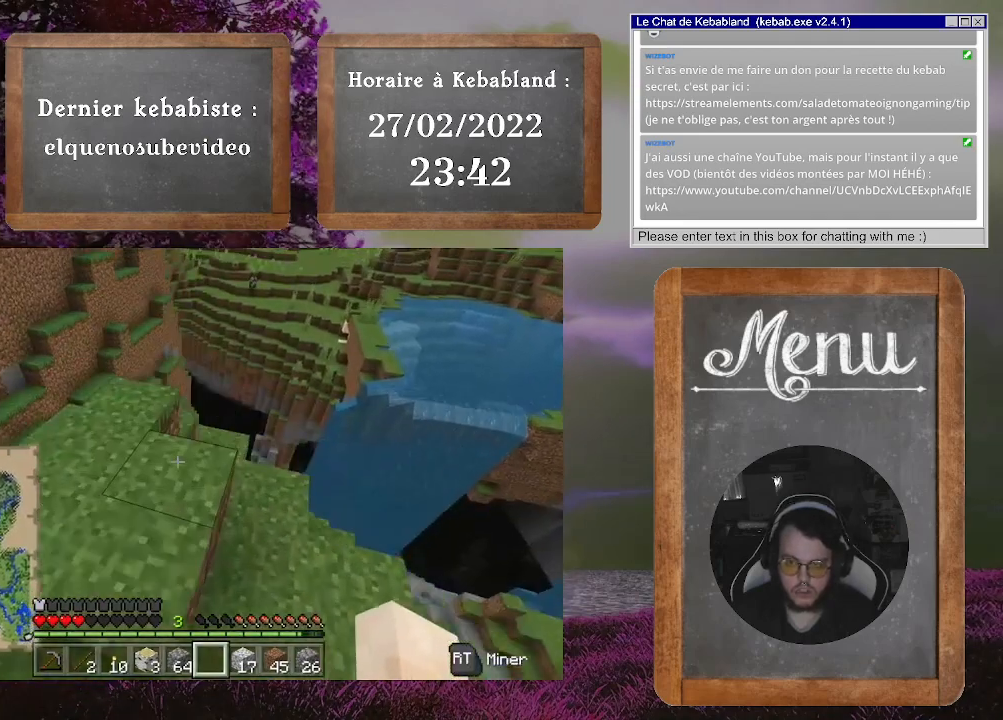
{"buttons": [], "left_stick": "center", "right_stick": "center", "events": [[300, "left_stick", "center"]]}
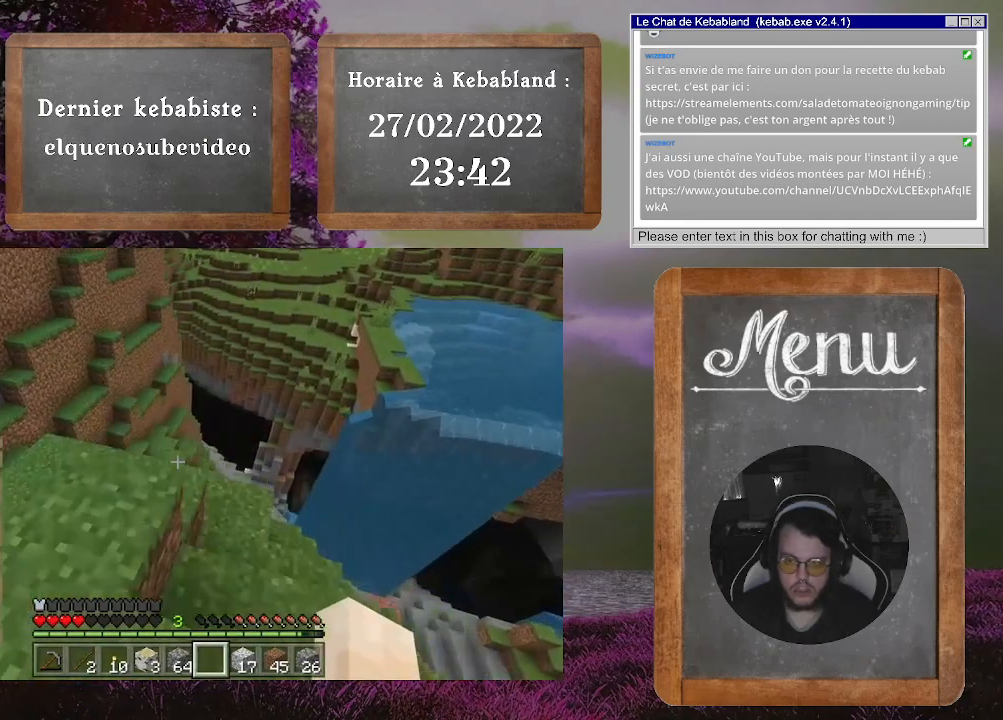
{"buttons": [], "left_stick": "center", "right_stick": "center", "events": []}
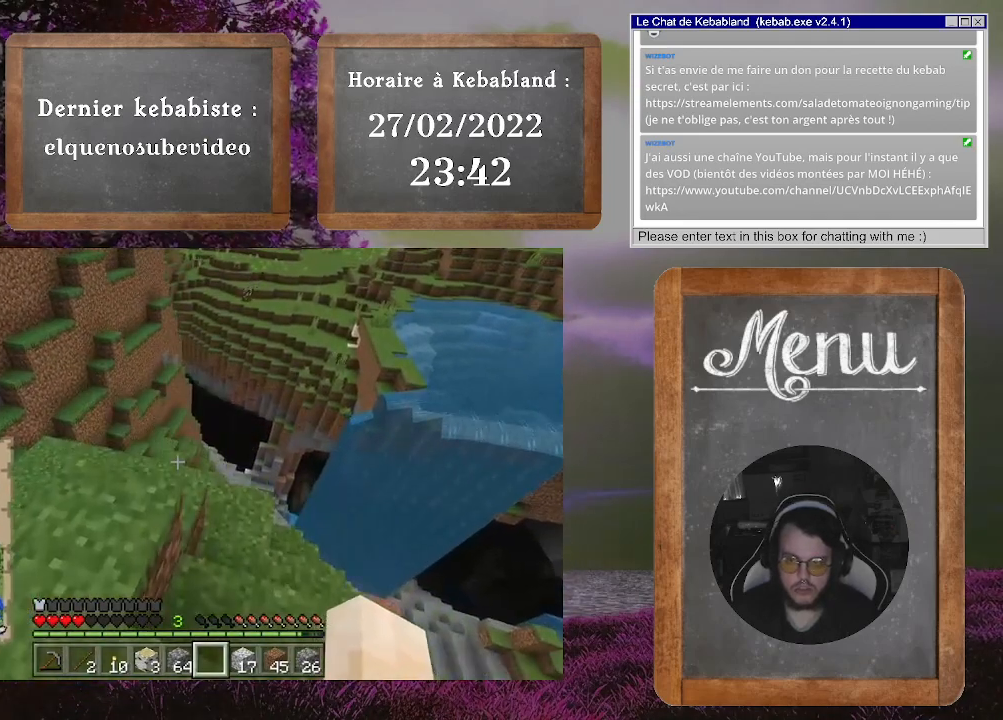
{"buttons": [], "left_stick": "center", "right_stick": "center", "events": [[200, "right_stick", "up-right"], [367, "right_stick", "center"]]}
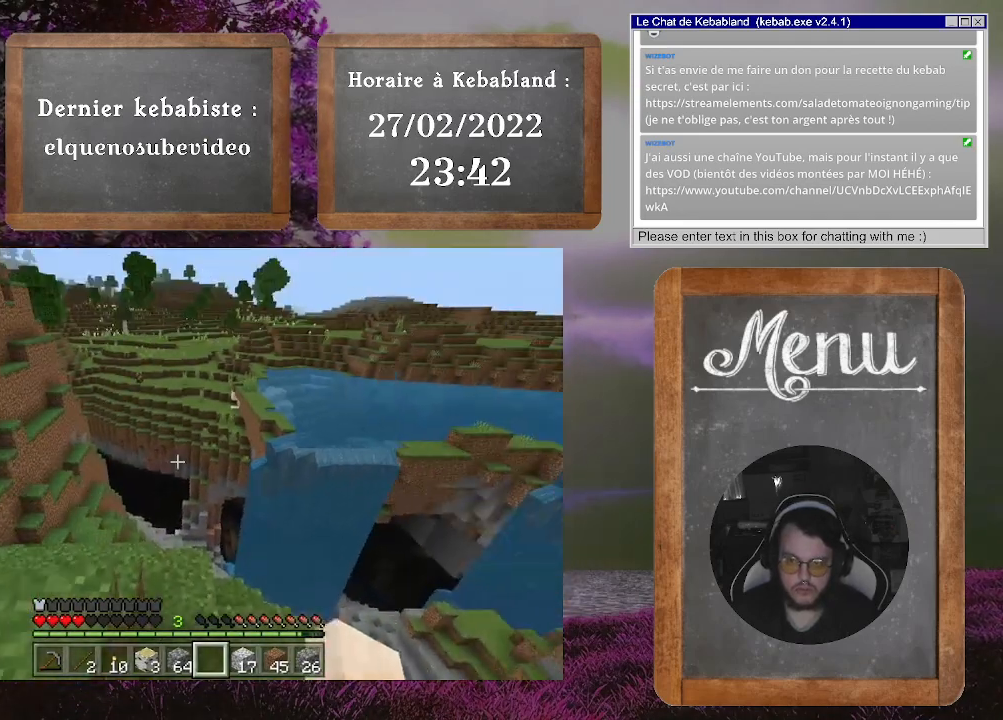
{"buttons": [], "left_stick": "center", "right_stick": "center", "events": []}
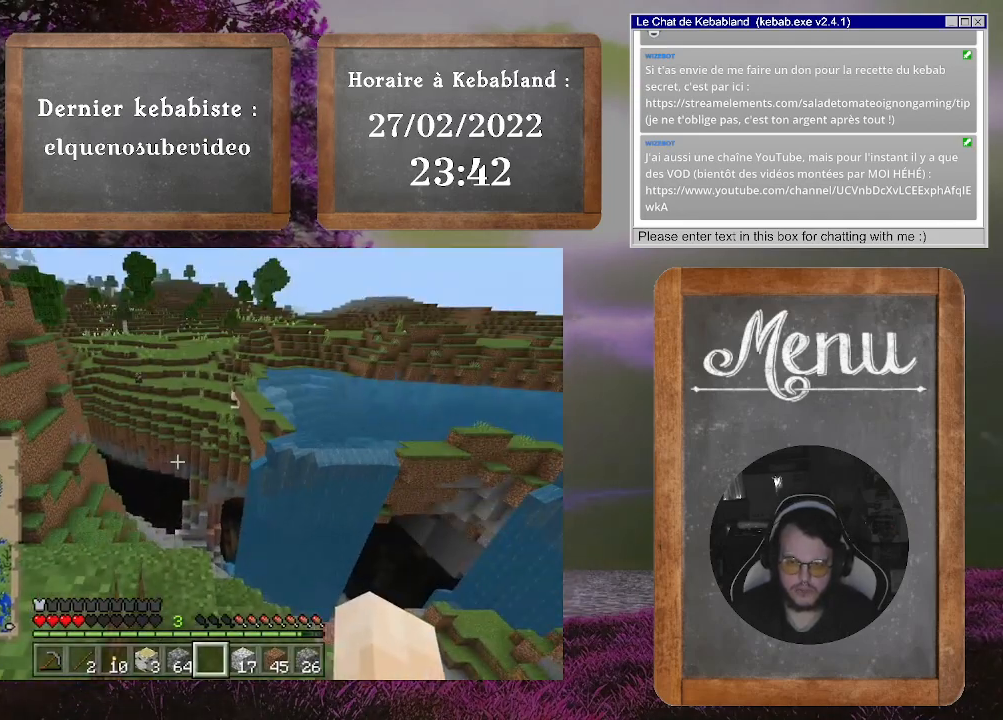
{"buttons": [], "left_stick": "center", "right_stick": "center", "events": []}
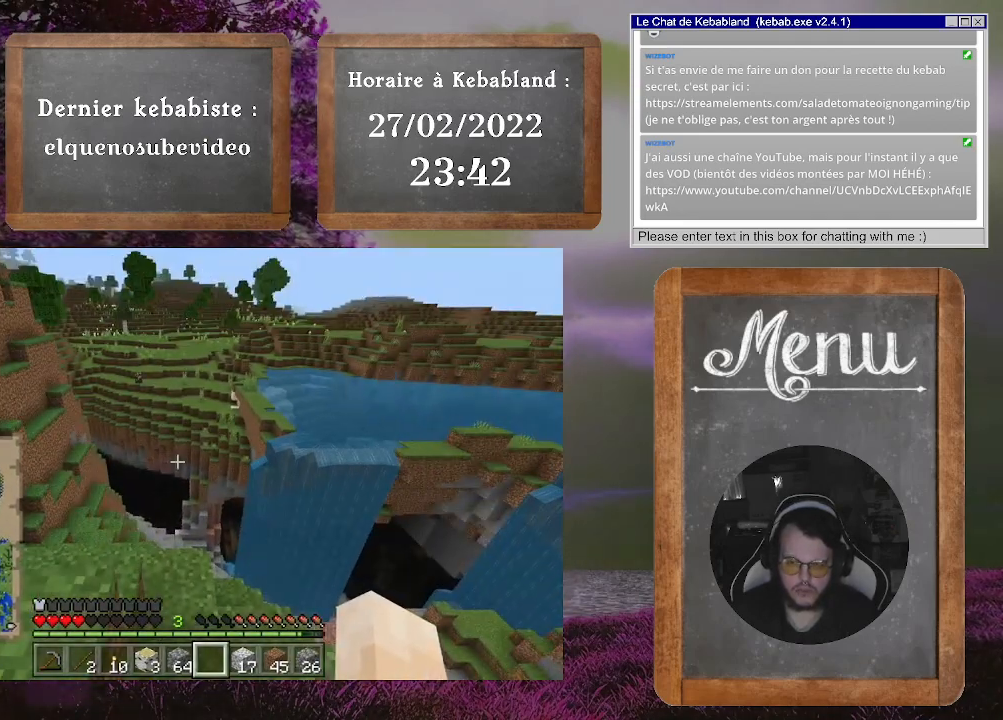
{"buttons": [], "left_stick": "up", "right_stick": "right", "events": [[200, "right_stick", "right"], [500, "left_stick", "up"]]}
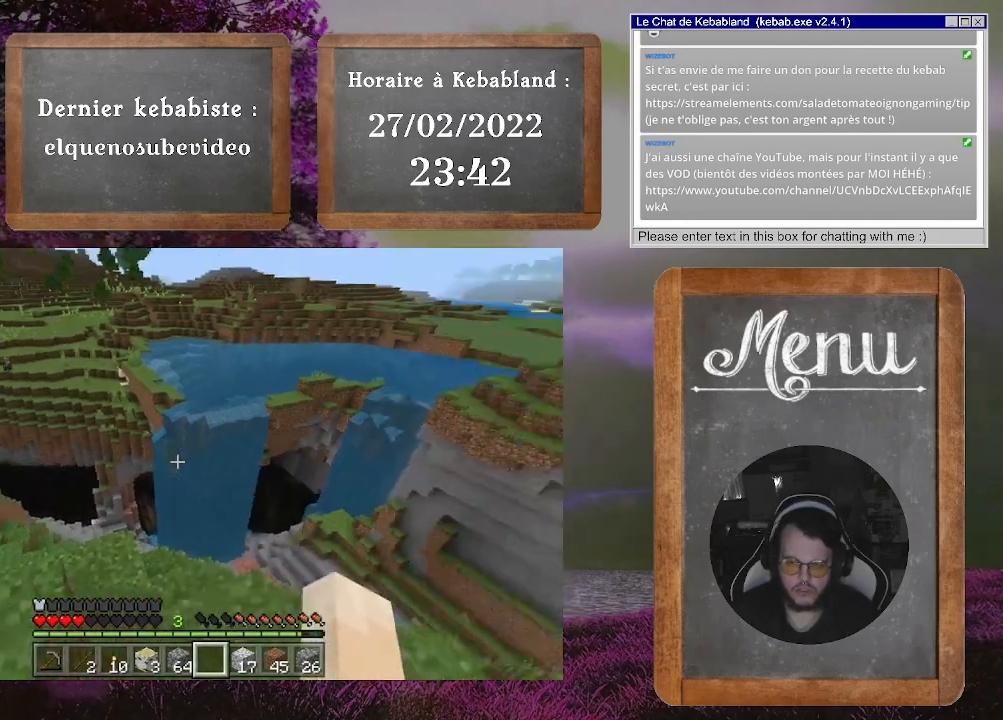
{"buttons": [], "left_stick": "up-right", "right_stick": "center", "events": [[200, "left_stick", "up-right"], [200, "right_stick", "center"]]}
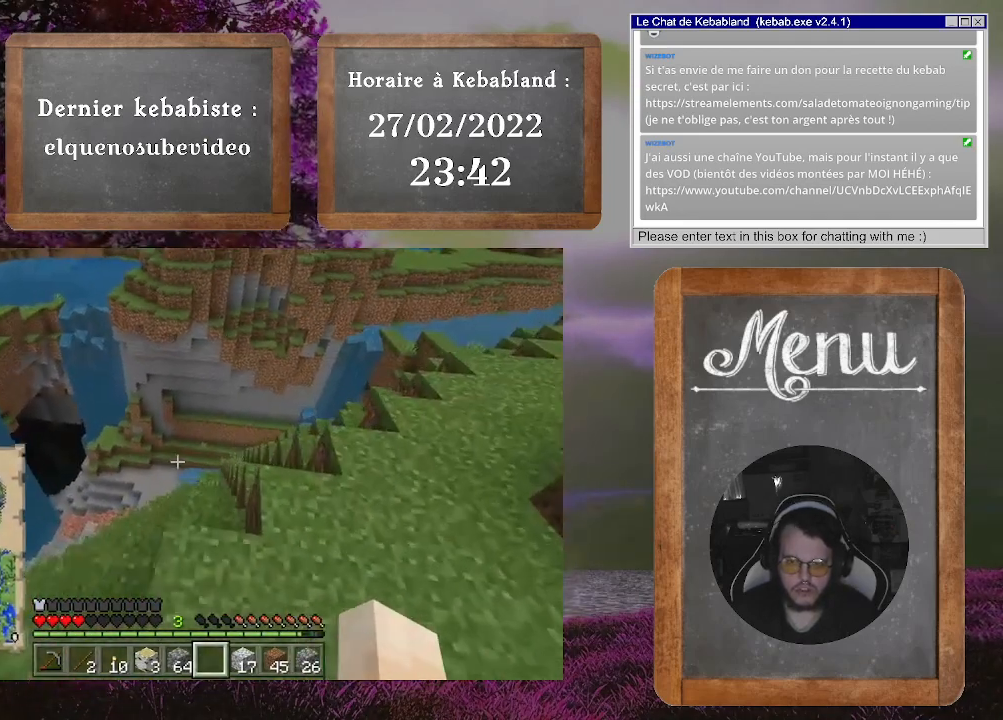
{"buttons": [], "left_stick": "up-right", "right_stick": "up-right", "events": [[300, "right_stick", "up-right"]]}
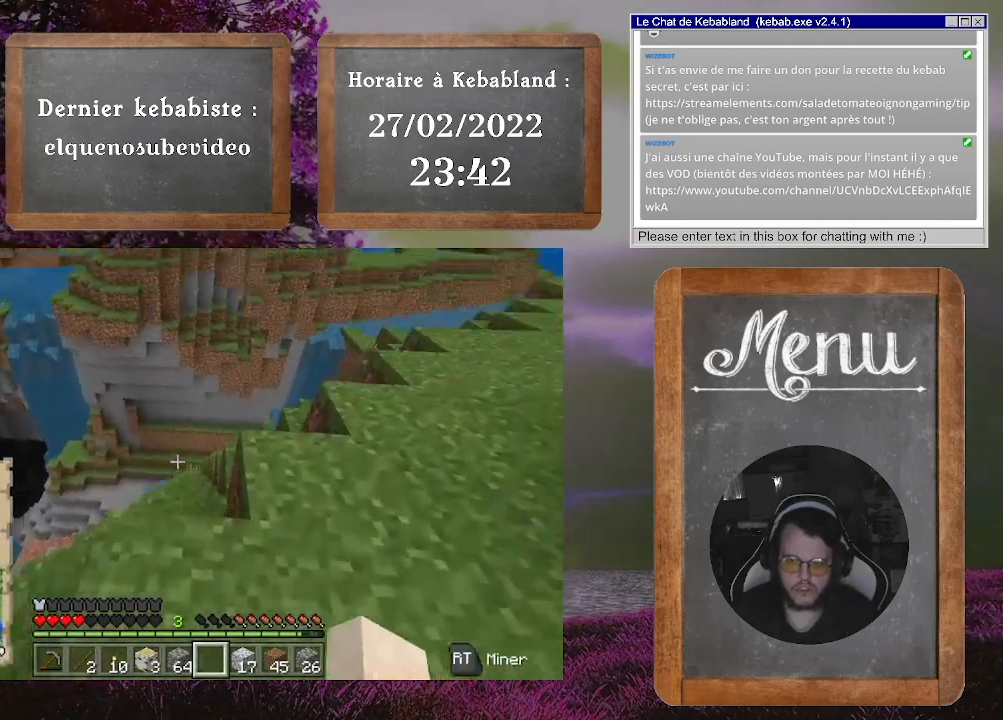
{"buttons": [], "left_stick": "up-right", "right_stick": "center", "events": [[133, "right_stick", "center"]]}
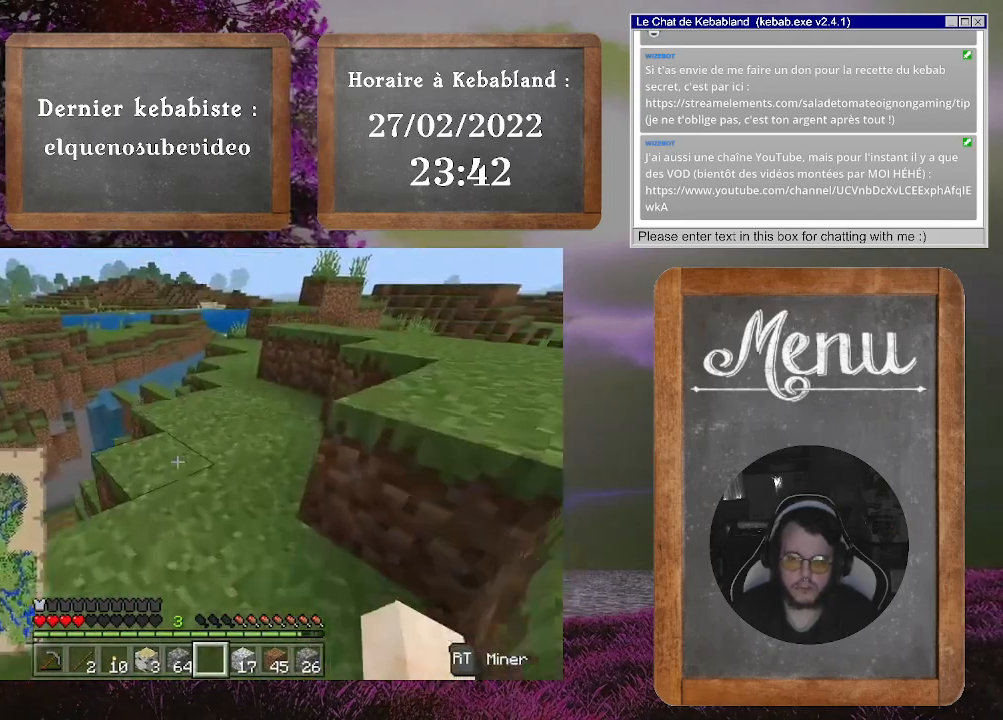
{"buttons": [], "left_stick": "up-right", "right_stick": "center", "events": []}
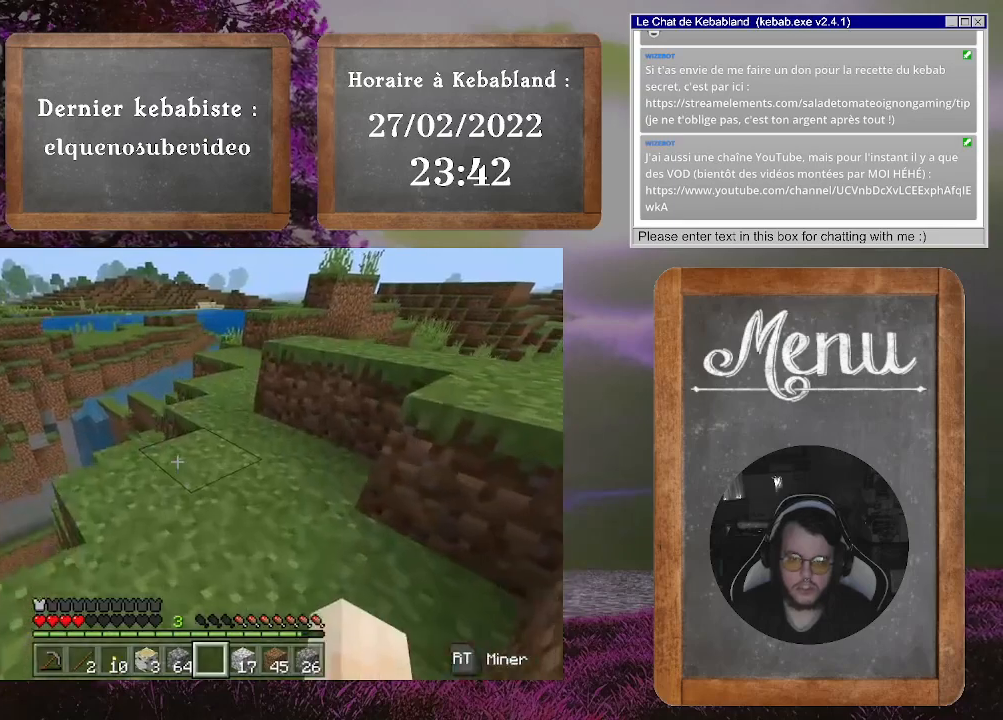
{"buttons": [], "left_stick": "up", "right_stick": "center", "events": [[433, "left_stick", "up"]]}
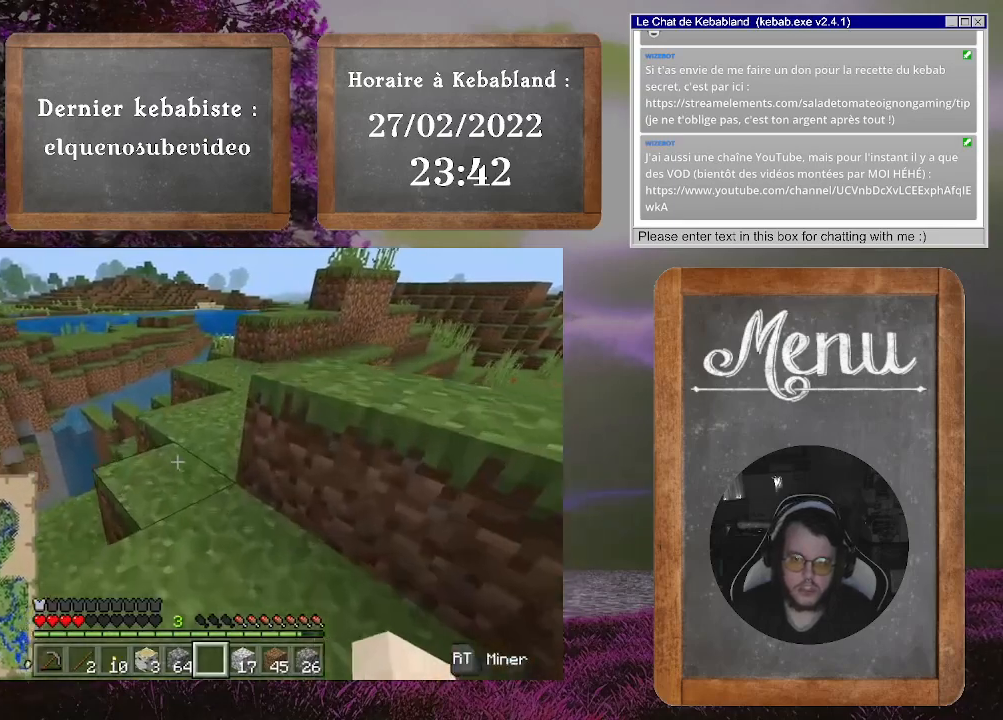
{"buttons": [], "left_stick": "up", "right_stick": "center", "events": []}
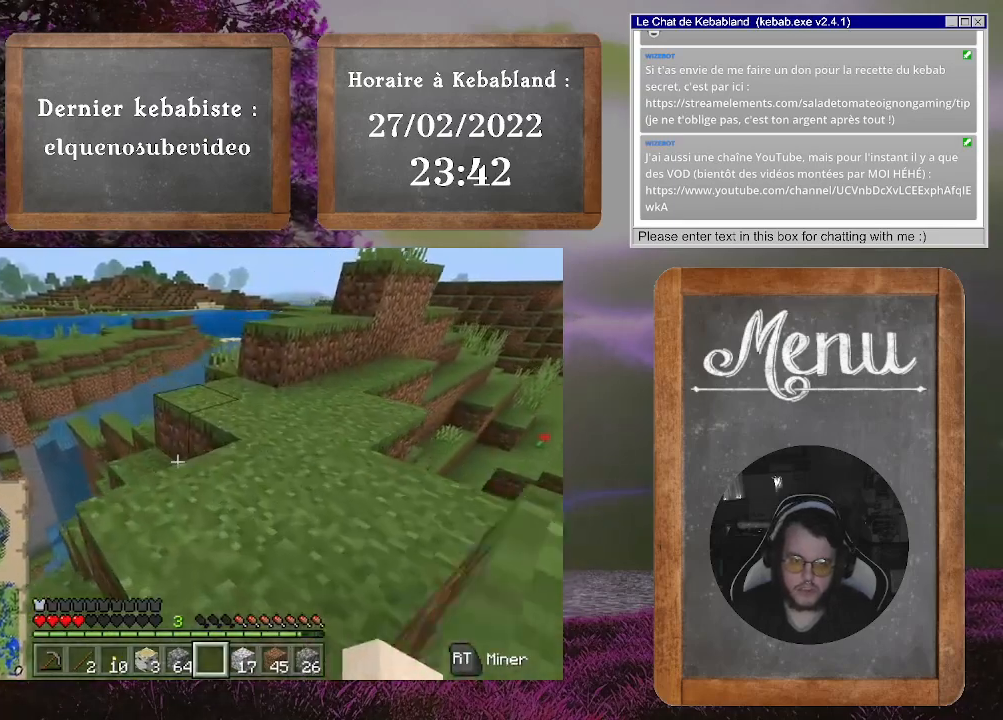
{"buttons": [], "left_stick": "up-right", "right_stick": "center", "events": [[200, "left_stick", "up-right"]]}
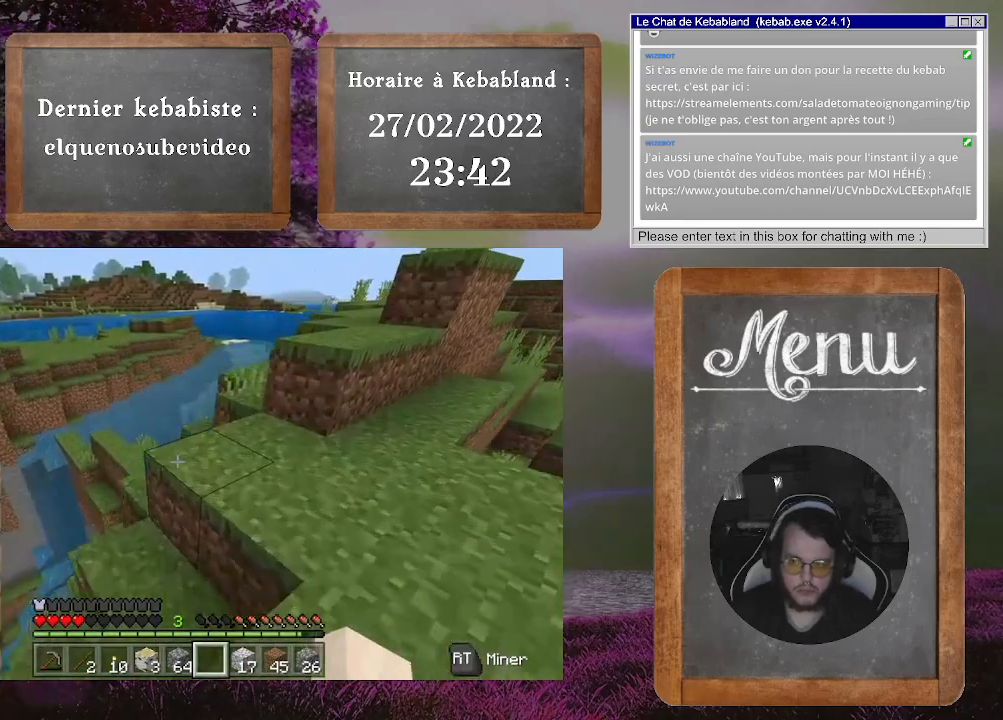
{"buttons": [], "left_stick": "up", "right_stick": "center", "events": [[167, "left_stick", "up"]]}
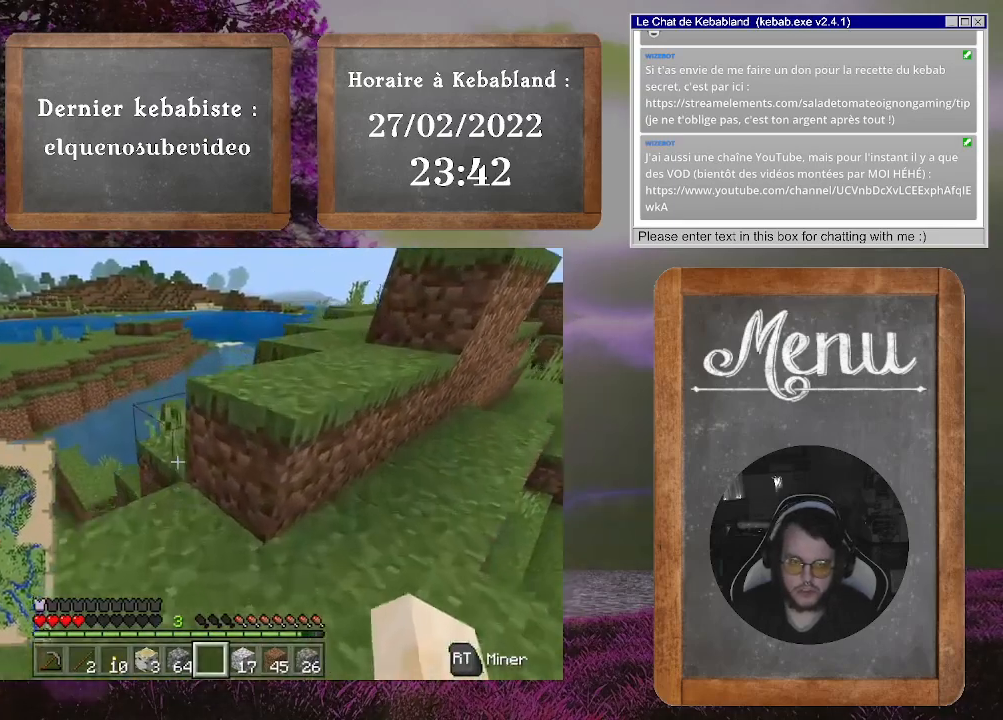
{"buttons": [], "left_stick": "up-right", "right_stick": "center", "events": [[200, "A", "down"], [200, "left_stick", "up-right"], [333, "A", "up"]]}
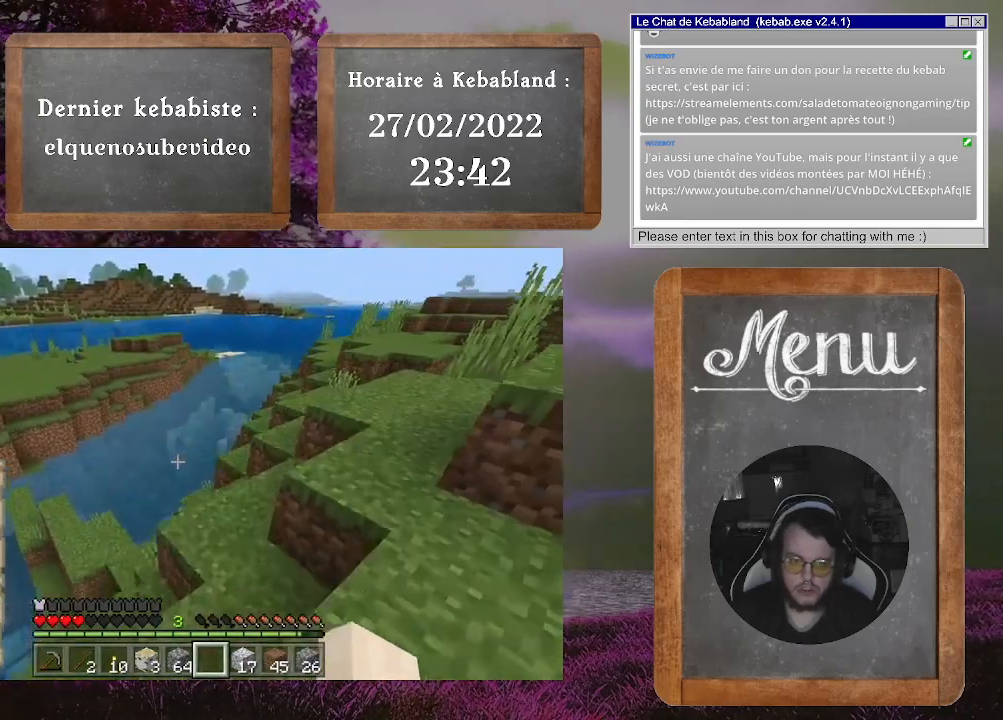
{"buttons": [], "left_stick": "up-right", "right_stick": "center", "events": []}
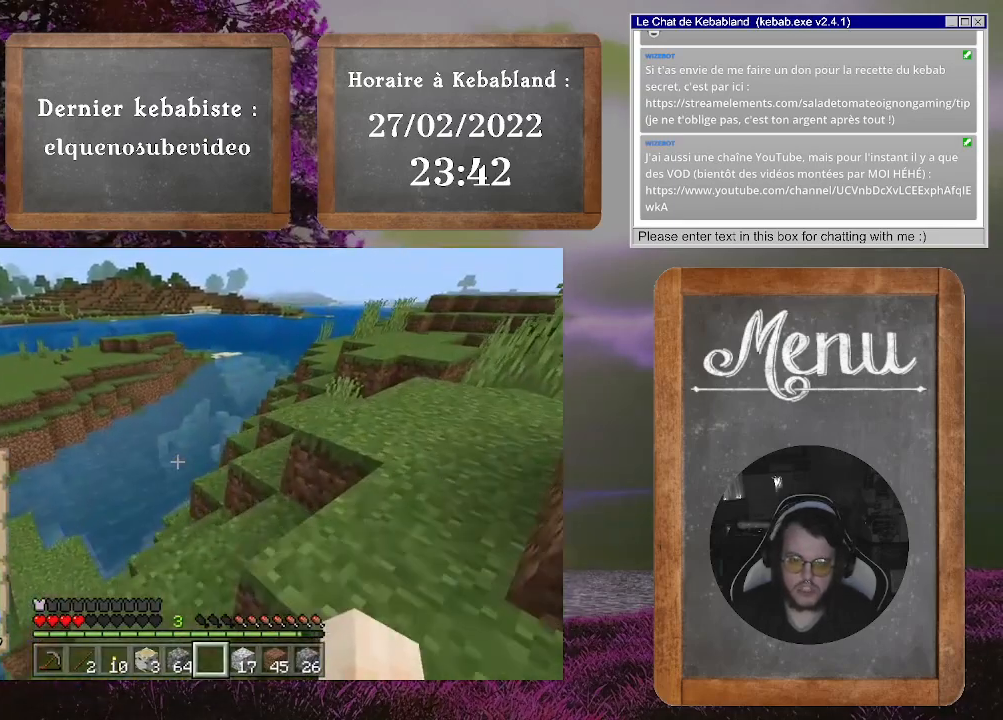
{"buttons": [], "left_stick": "up-right", "right_stick": "right", "events": [[500, "right_stick", "right"]]}
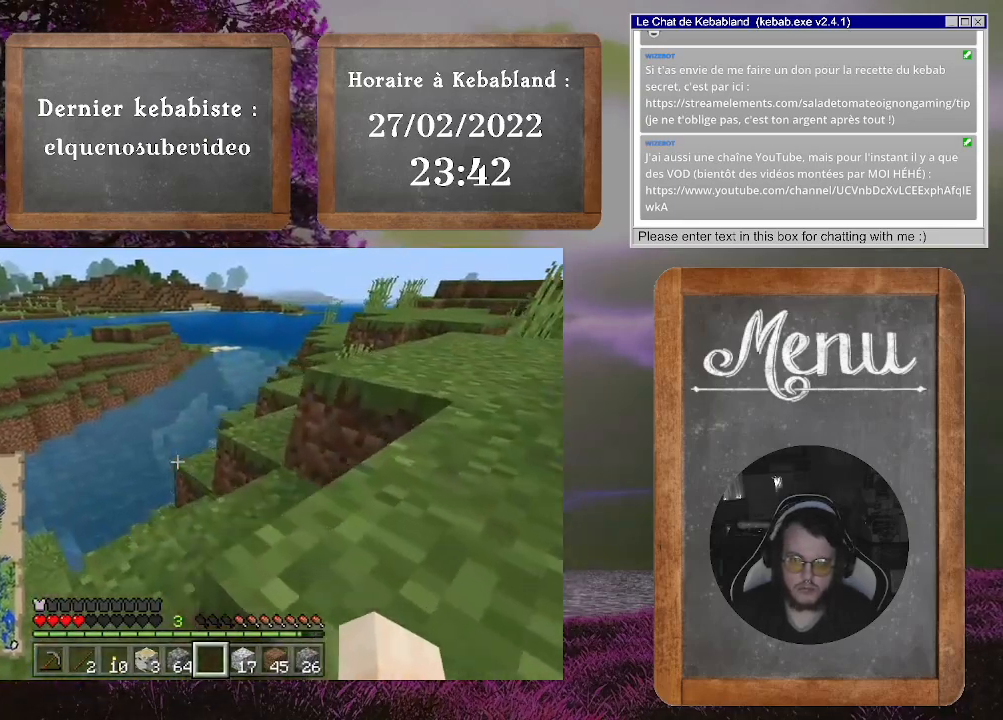
{"buttons": [], "left_stick": "up-right", "right_stick": "right", "events": []}
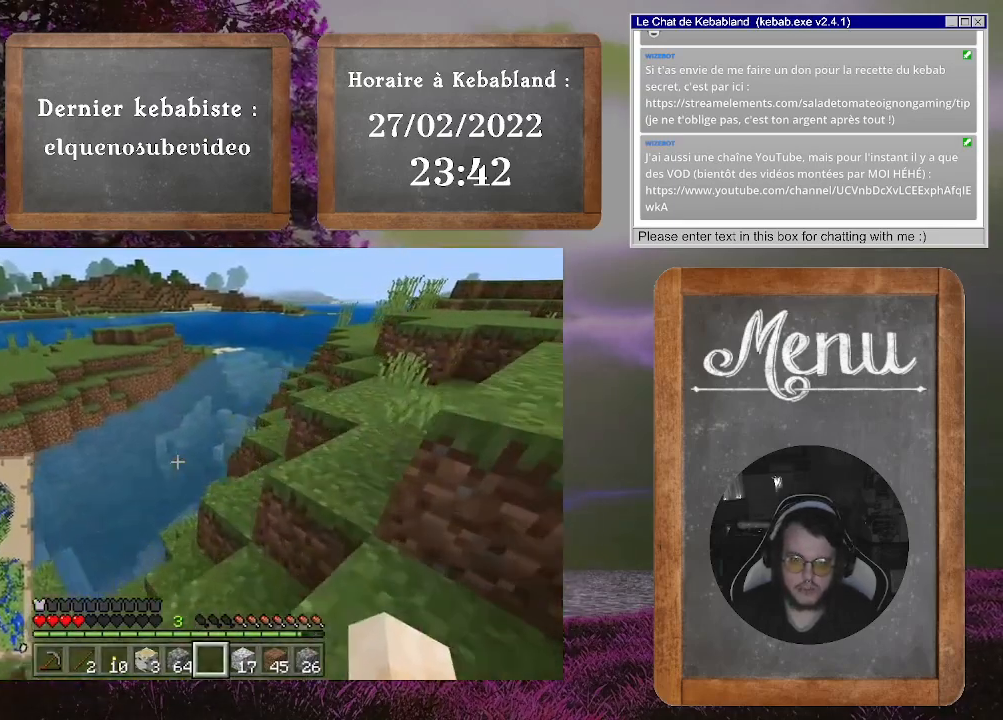
{"buttons": [], "left_stick": "up-right", "right_stick": "right", "events": []}